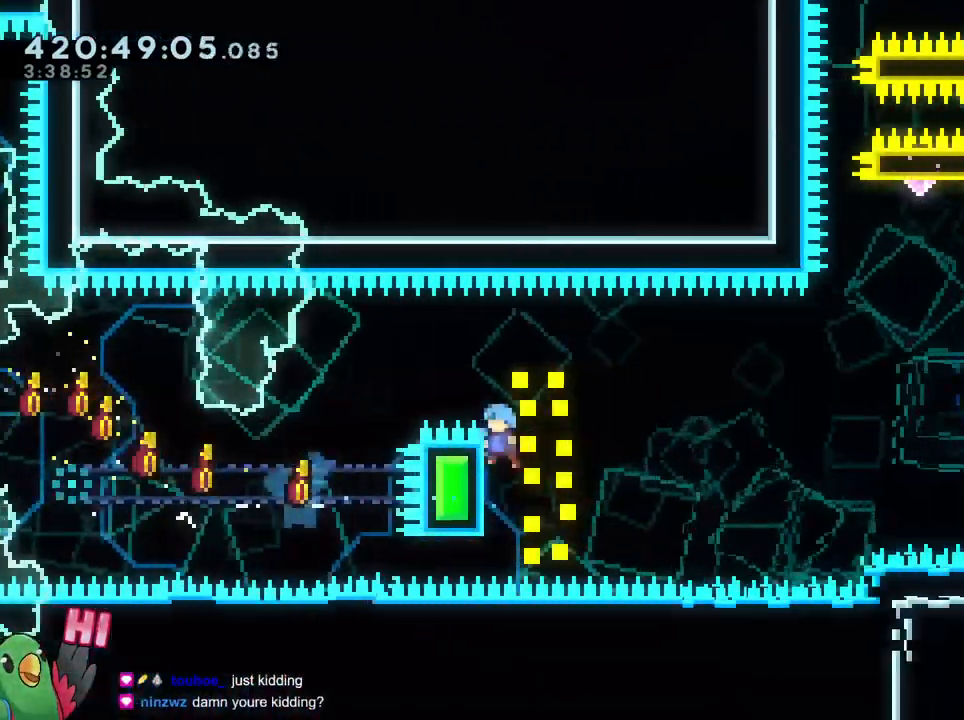
Gameplay with a controller (Nintendo layout); each line is a JSON object with the inputs held at the frame after it. "events" lists button and stick changes between this image and that frame as [ms after this image, input, new state], when the widget could be followed in between. Not read: DPAD_DOWN DPAD_RIGHT HOME L1 L3 R1 R3 SELECT.
{"buttons": ["B", "Y"], "left_stick": "up", "right_stick": "center", "events": [[33, "B", "down"], [33, "left_stick", "right"], [484, "left_stick", "up"], [500, "Y", "down"]]}
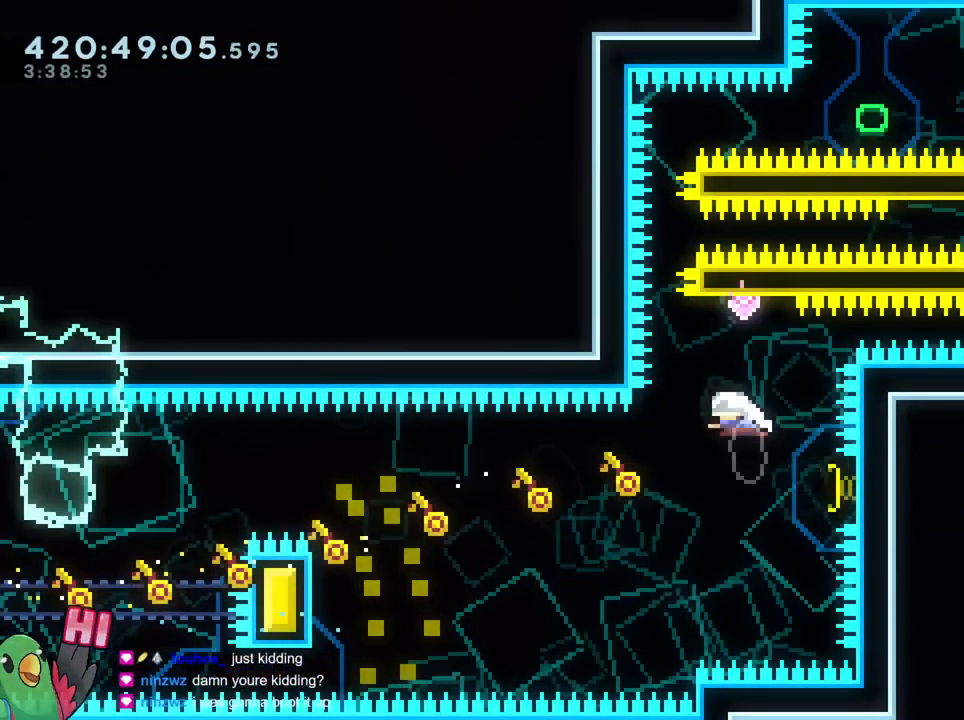
{"buttons": [], "left_stick": "right", "right_stick": "center", "events": [[117, "Y", "up"], [184, "B", "up"], [184, "left_stick", "center"], [301, "left_stick", "right"], [334, "Y", "down"], [484, "Y", "up"]]}
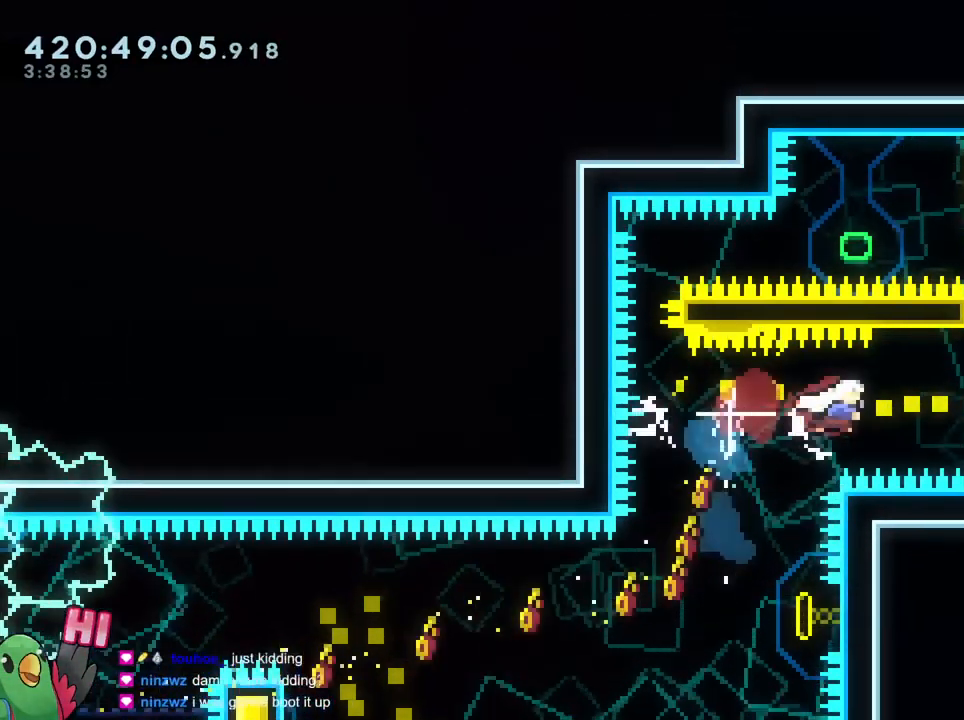
{"buttons": [], "left_stick": "up-left", "right_stick": "center", "events": [[117, "left_stick", "up"], [133, "Y", "down"], [317, "Y", "up"], [333, "left_stick", "center"], [450, "left_stick", "up-left"]]}
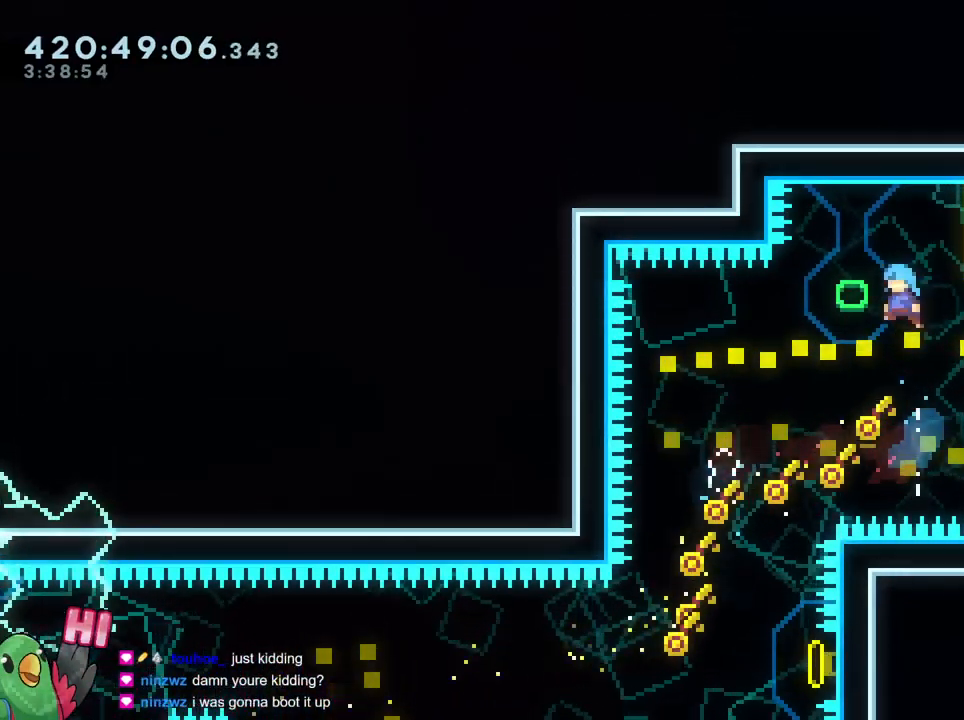
{"buttons": [], "left_stick": "center", "right_stick": "center", "events": [[184, "B", "down"], [301, "B", "up"], [301, "left_stick", "left"], [401, "left_stick", "center"]]}
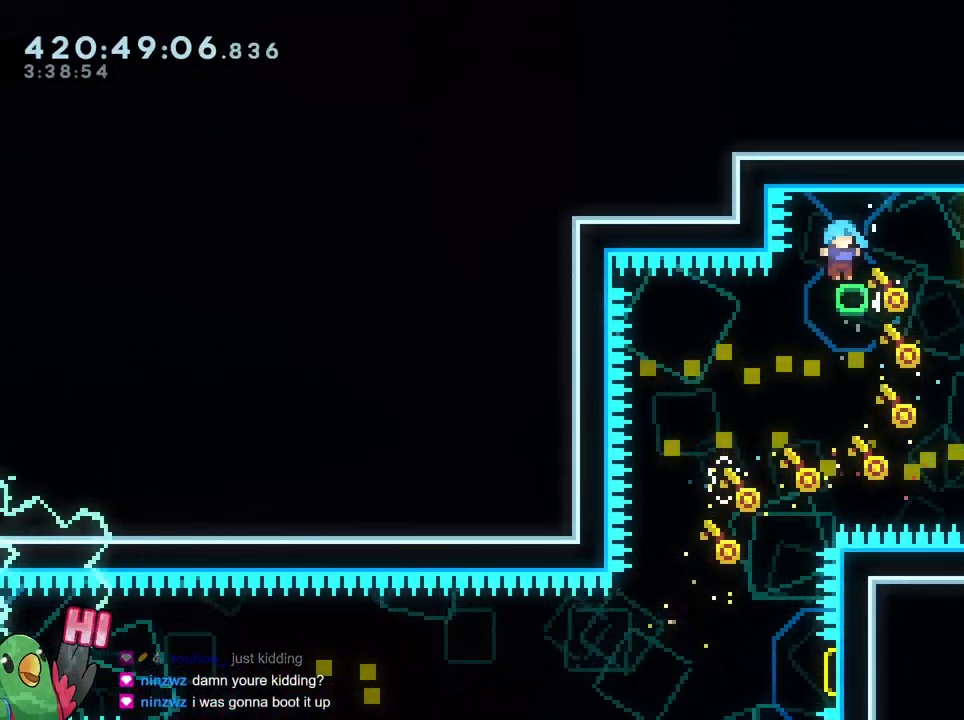
{"buttons": [], "left_stick": "left", "right_stick": "center", "events": [[17, "left_stick", "right"], [100, "Y", "down"], [234, "Y", "up"], [284, "left_stick", "center"], [350, "left_stick", "left"]]}
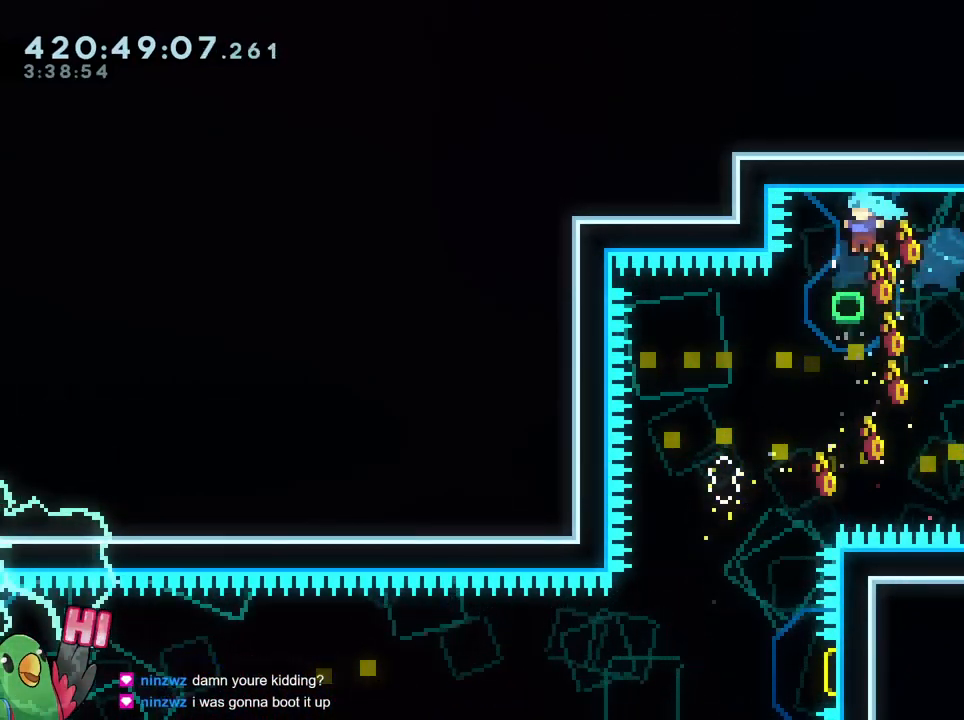
{"buttons": ["B", "Y", "L2"], "left_stick": "right", "right_stick": "center", "events": [[50, "left_stick", "center"], [116, "L2", "down"], [116, "left_stick", "right"], [183, "Y", "down"], [216, "B", "down"]]}
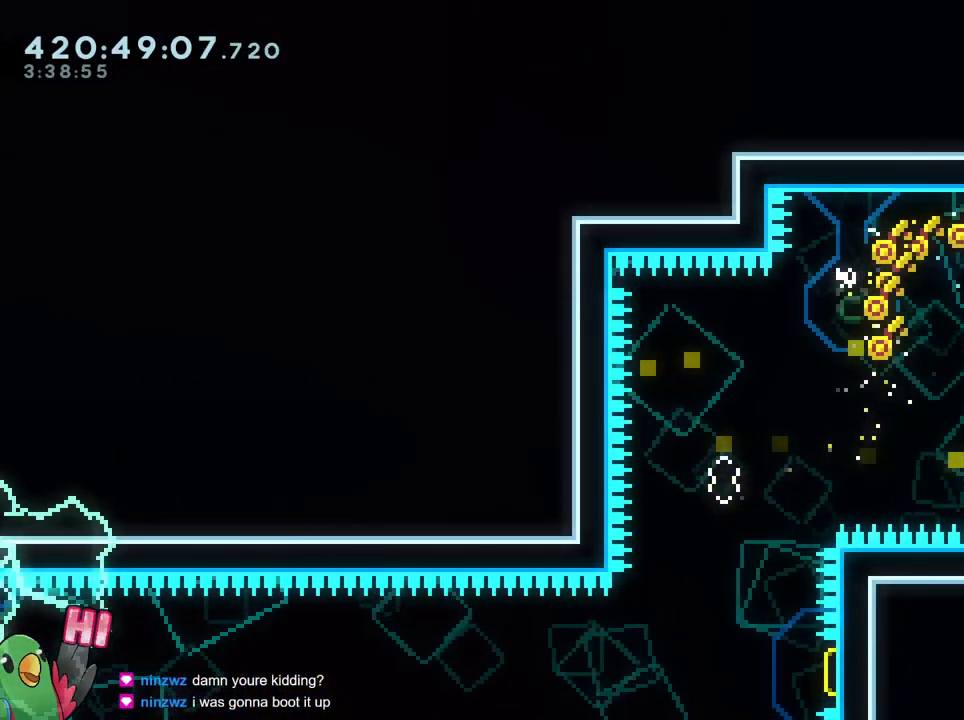
{"buttons": [], "left_stick": "center", "right_stick": "center", "events": [[150, "Y", "up"], [184, "B", "up"], [317, "left_stick", "center"], [434, "L2", "up"]]}
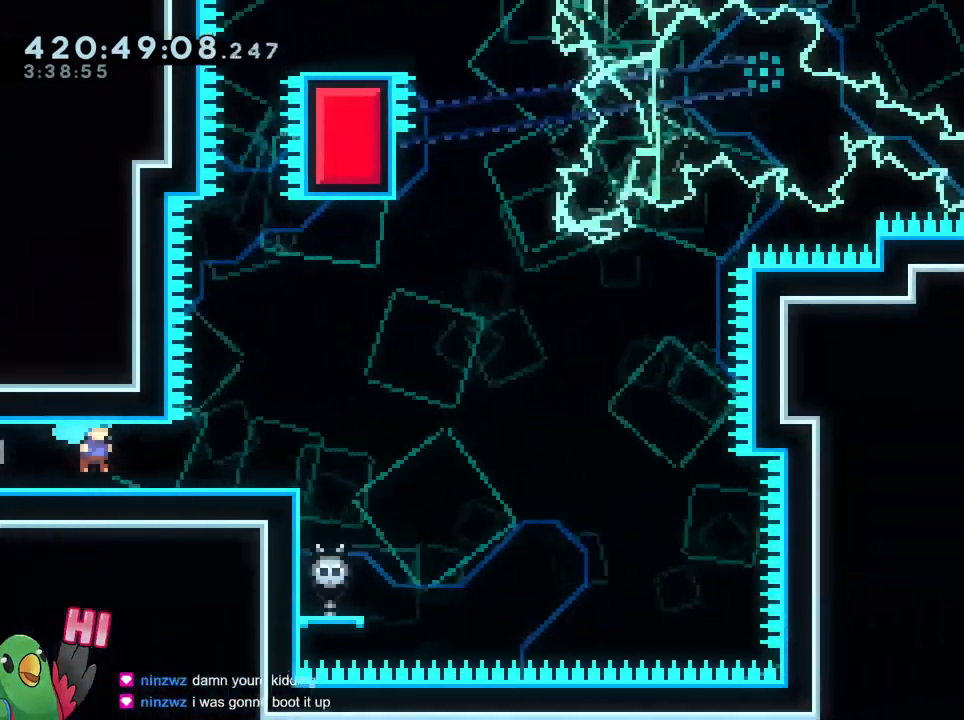
{"buttons": ["Y", "L2"], "left_stick": "down", "right_stick": "center", "events": [[317, "L2", "down"], [317, "left_stick", "down"], [350, "Y", "down"]]}